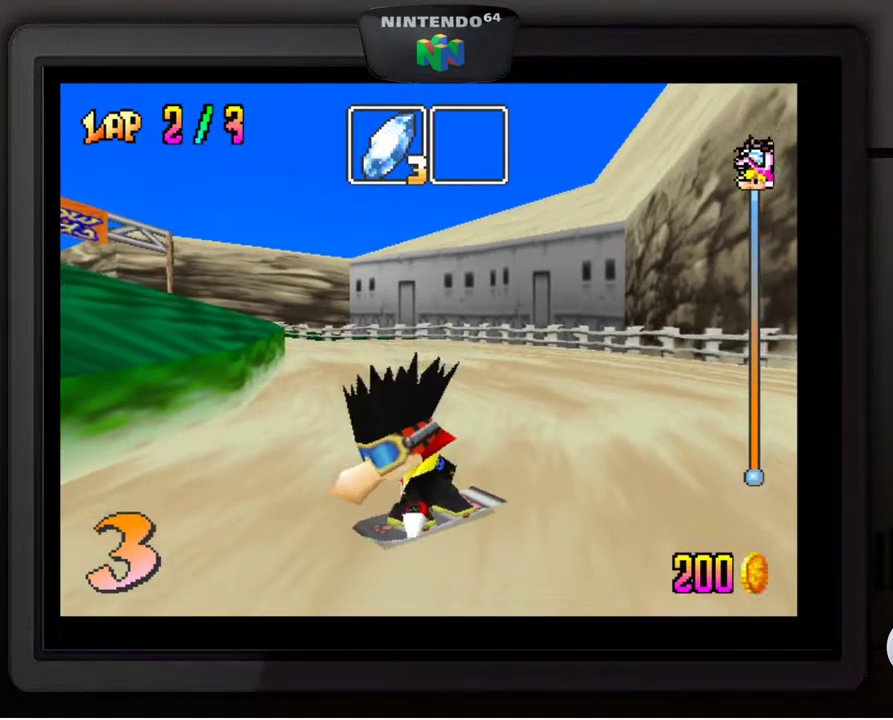
Gameplay with a controller (Nintendo layout); each line is a JSON object with the inputs held at the frame after it. "events" lists button and stick changes between this image and that frame as [ms after this image, input, new state], when the widget could be followed in between. Not read: L3 R3.
{"buttons": [], "left_stick": "center", "events": []}
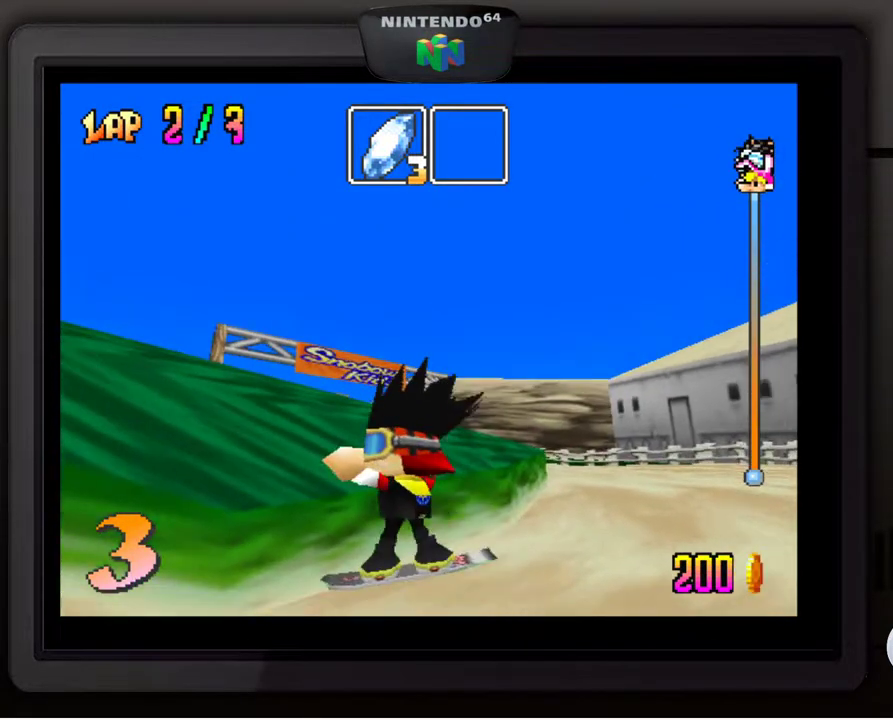
{"buttons": [], "left_stick": "down-left", "events": [[83, "left_stick", "down-left"], [400, "left_stick", "center"], [483, "left_stick", "down-left"]]}
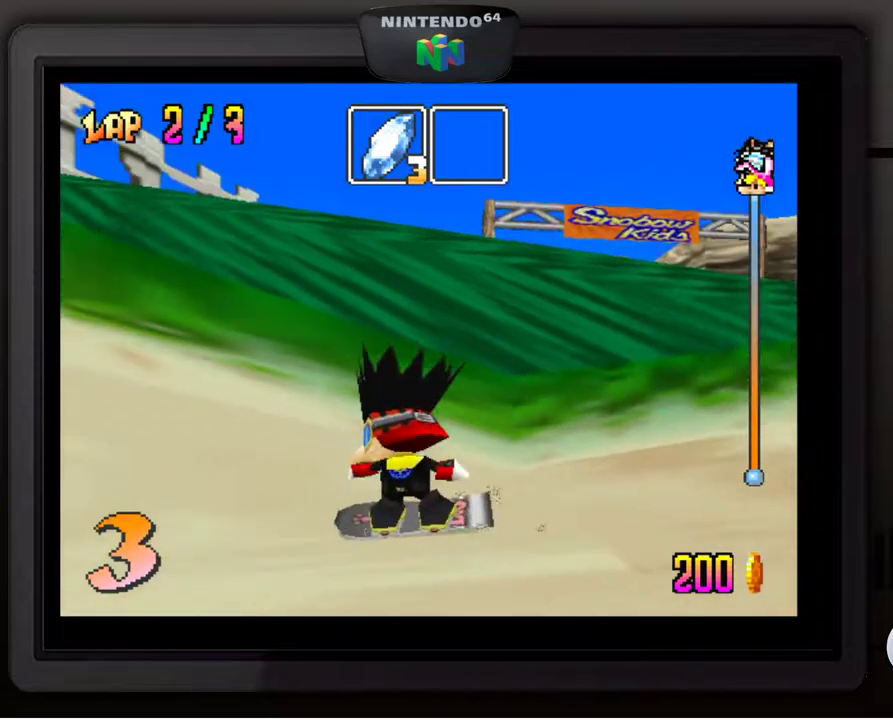
{"buttons": [], "left_stick": "center", "events": [[217, "left_stick", "center"]]}
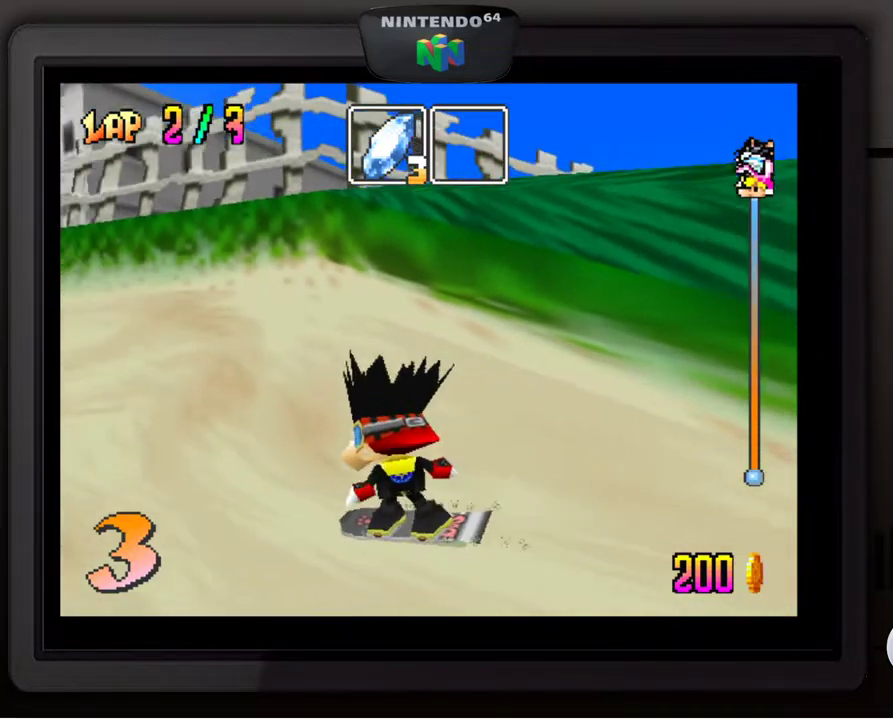
{"buttons": [], "left_stick": "down-left", "events": [[450, "left_stick", "down-left"]]}
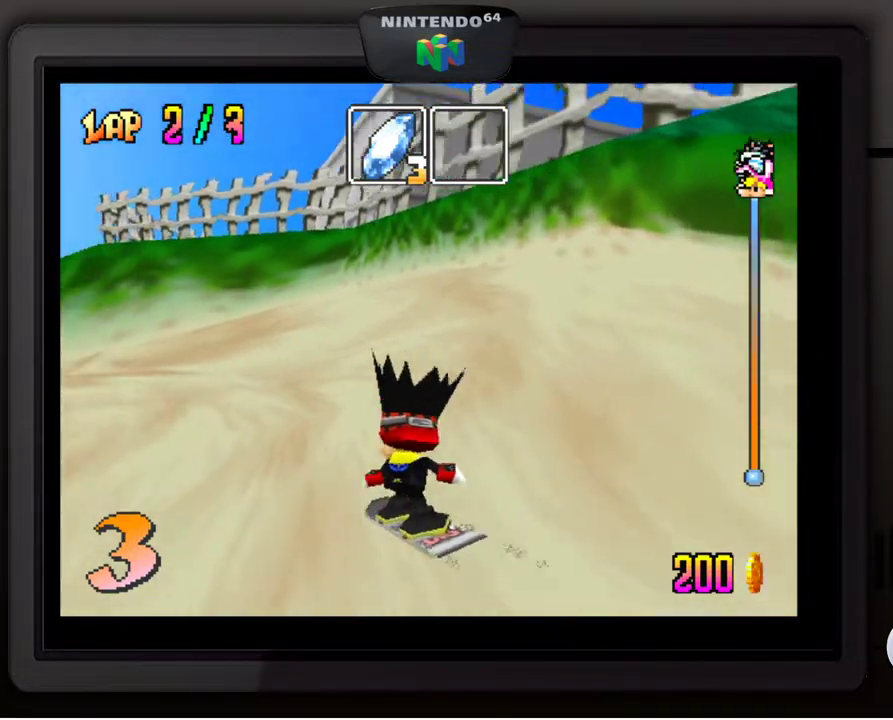
{"buttons": [], "left_stick": "center", "events": [[100, "left_stick", "center"], [350, "left_stick", "down-left"], [467, "left_stick", "center"]]}
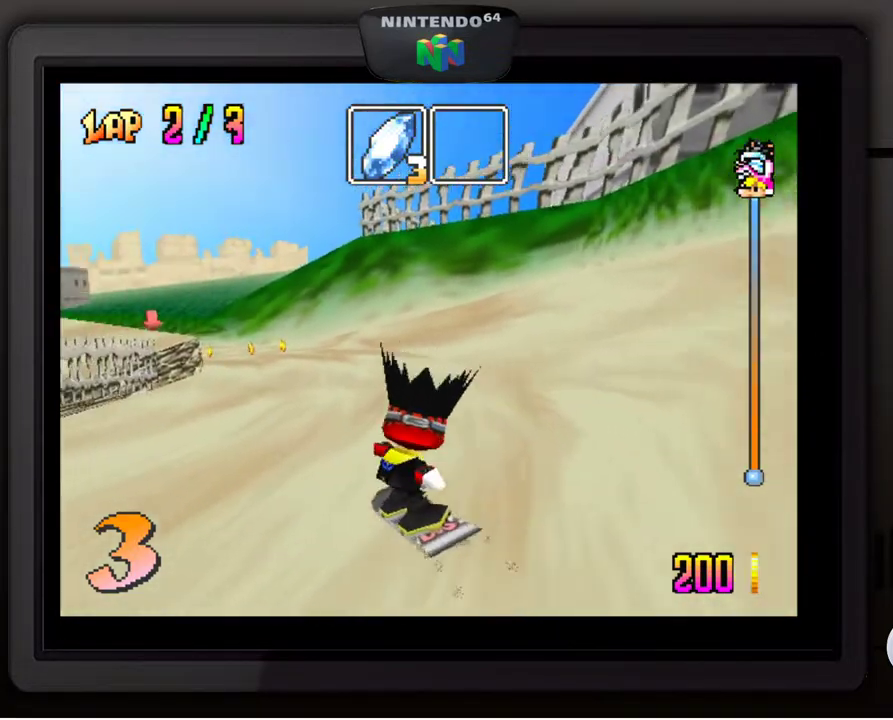
{"buttons": [], "left_stick": "right", "events": [[267, "left_stick", "right"]]}
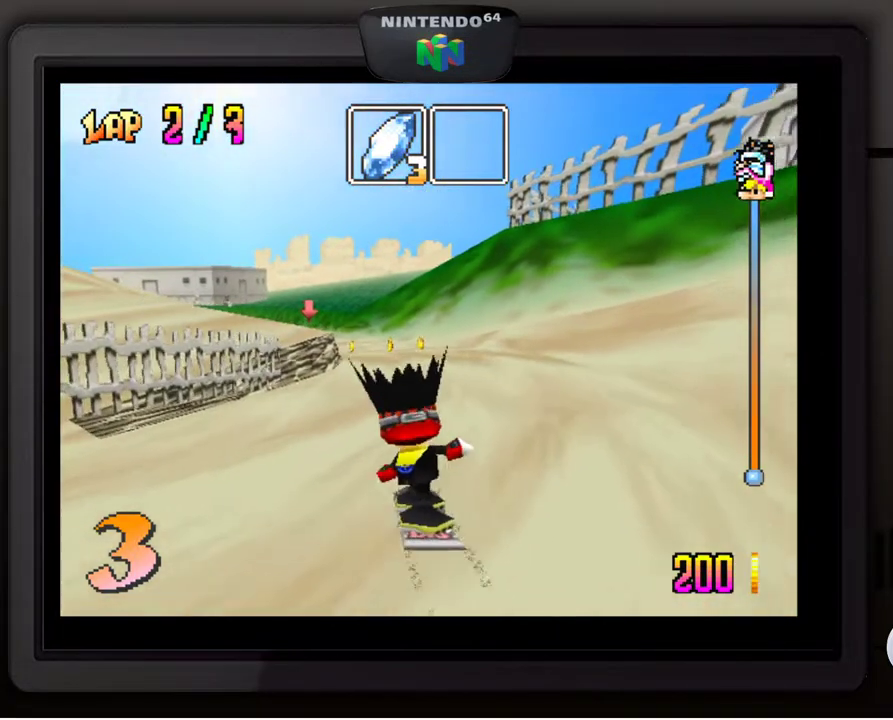
{"buttons": [], "left_stick": "center", "events": [[83, "left_stick", "center"], [283, "A", "down"], [467, "A", "up"]]}
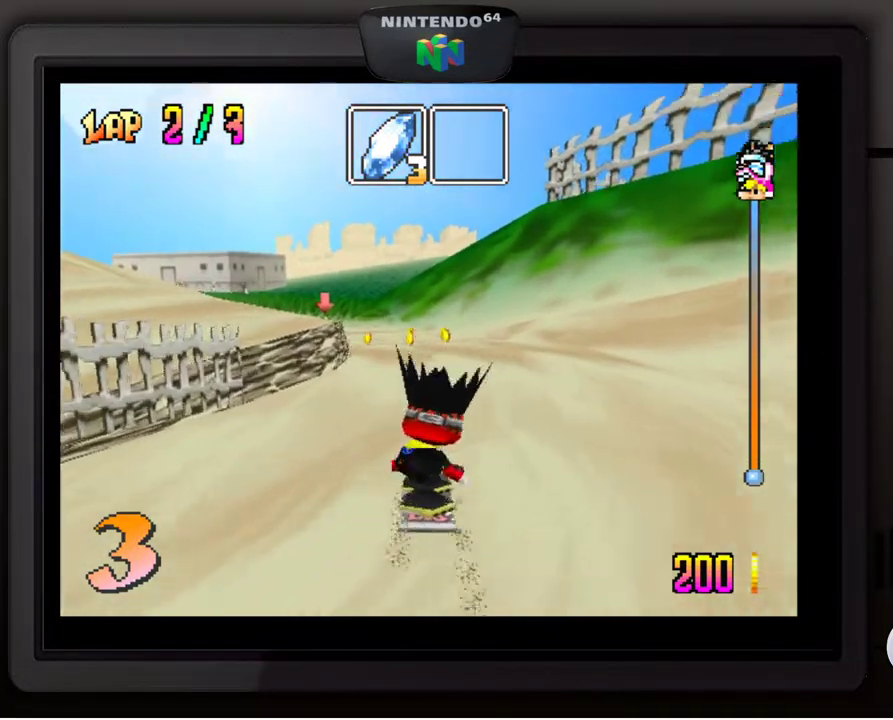
{"buttons": [], "left_stick": "center", "events": []}
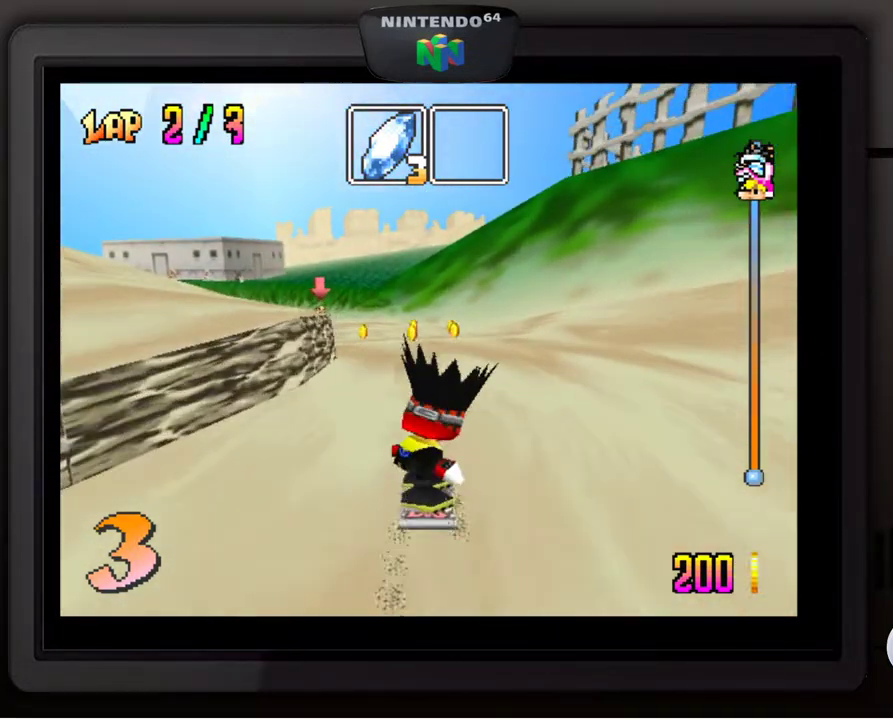
{"buttons": [], "left_stick": "center", "events": [[283, "left_stick", "down-left"], [417, "left_stick", "center"]]}
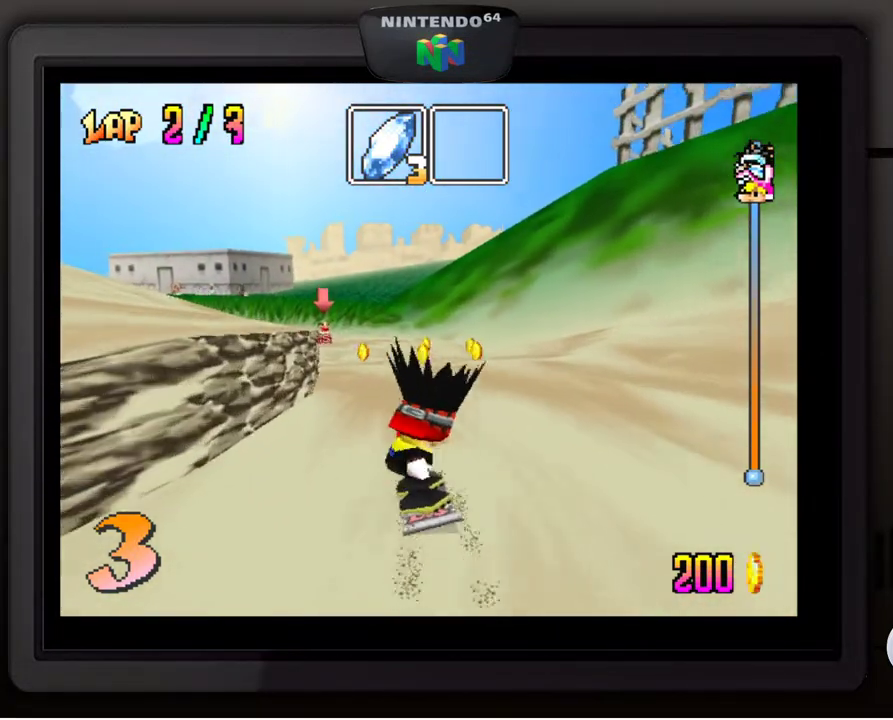
{"buttons": [], "left_stick": "left", "events": [[500, "left_stick", "left"]]}
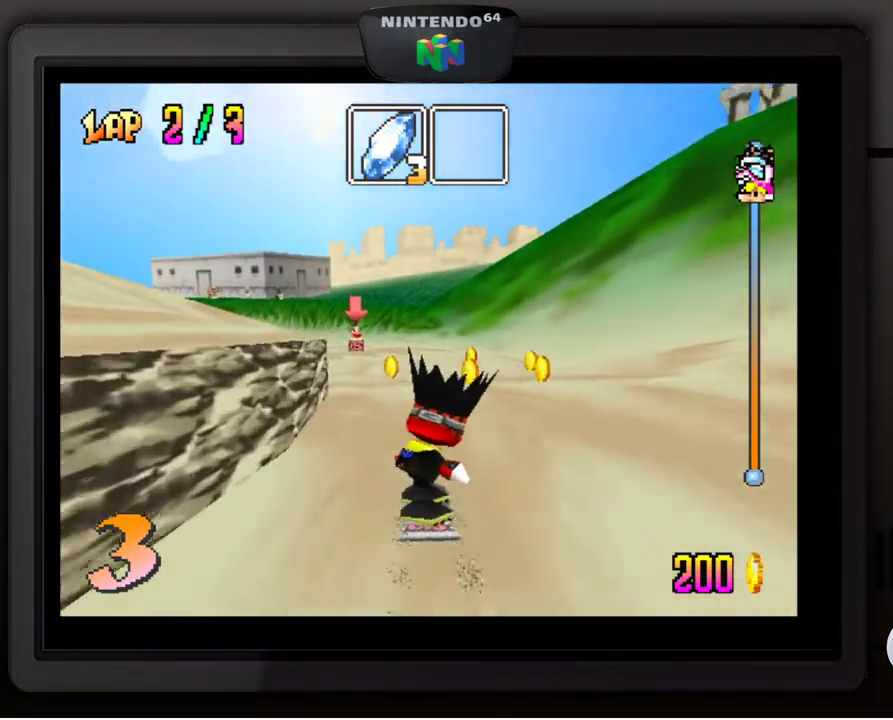
{"buttons": [], "left_stick": "right", "events": [[33, "left_stick", "down-left"], [167, "left_stick", "center"], [500, "left_stick", "right"]]}
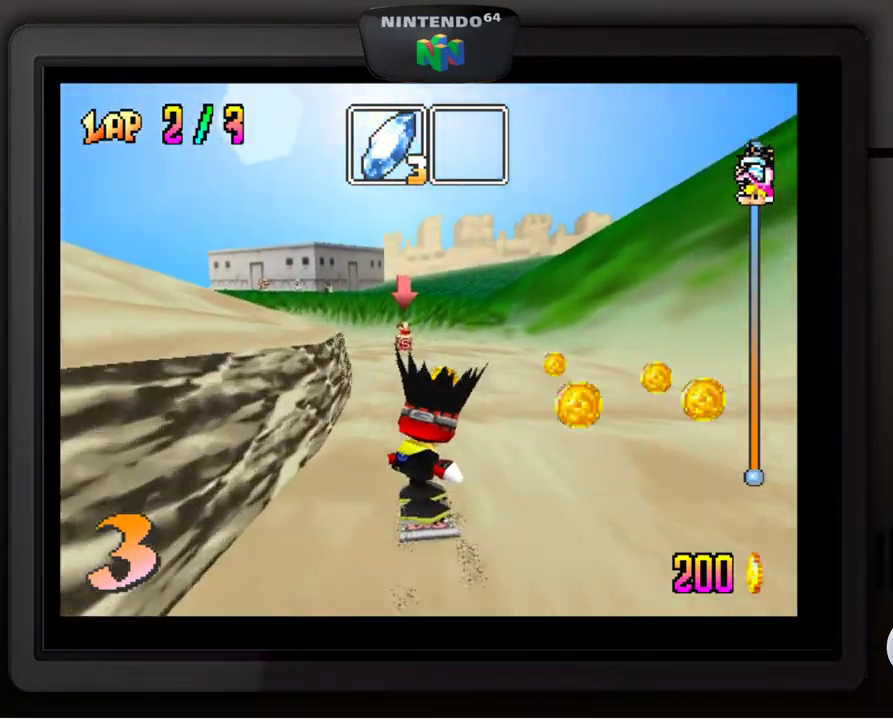
{"buttons": [], "left_stick": "down-left", "events": [[217, "left_stick", "center"], [433, "left_stick", "down-left"]]}
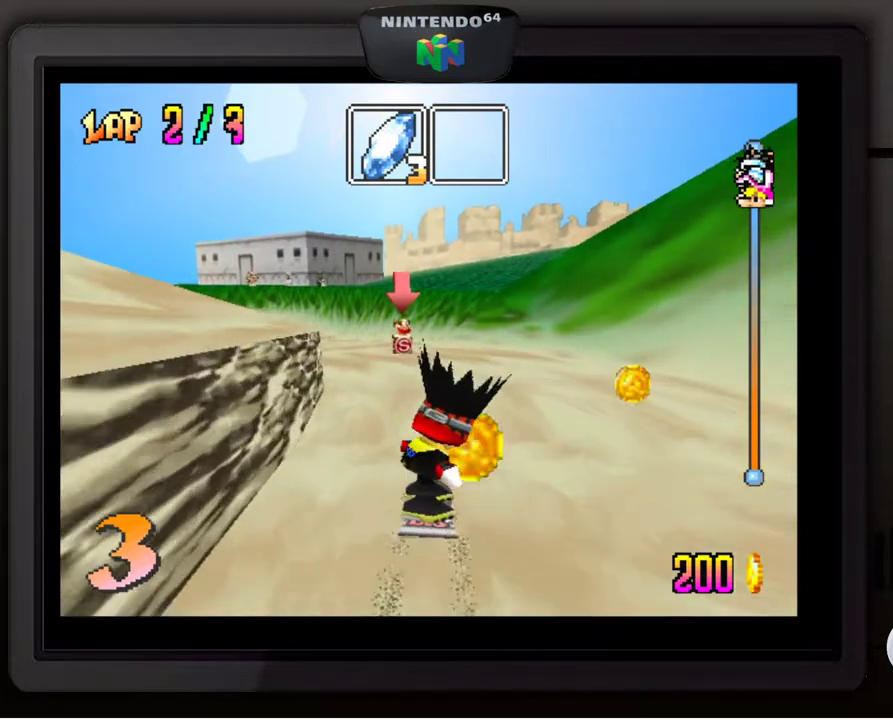
{"buttons": [], "left_stick": "center", "events": [[83, "left_stick", "center"]]}
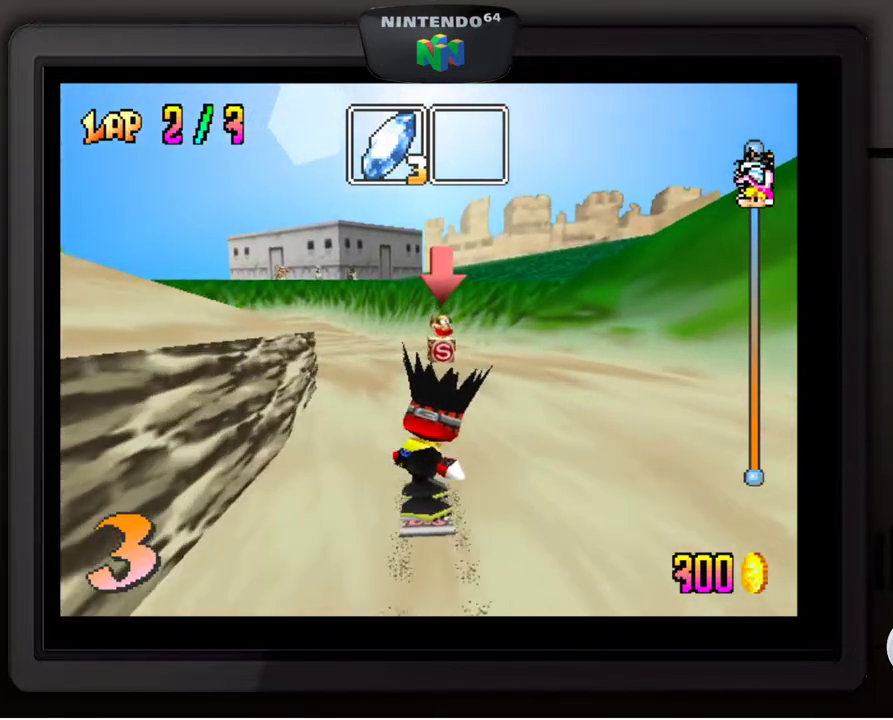
{"buttons": [], "left_stick": "down-left", "events": [[117, "left_stick", "down-left"], [250, "left_stick", "center"], [417, "left_stick", "down-left"]]}
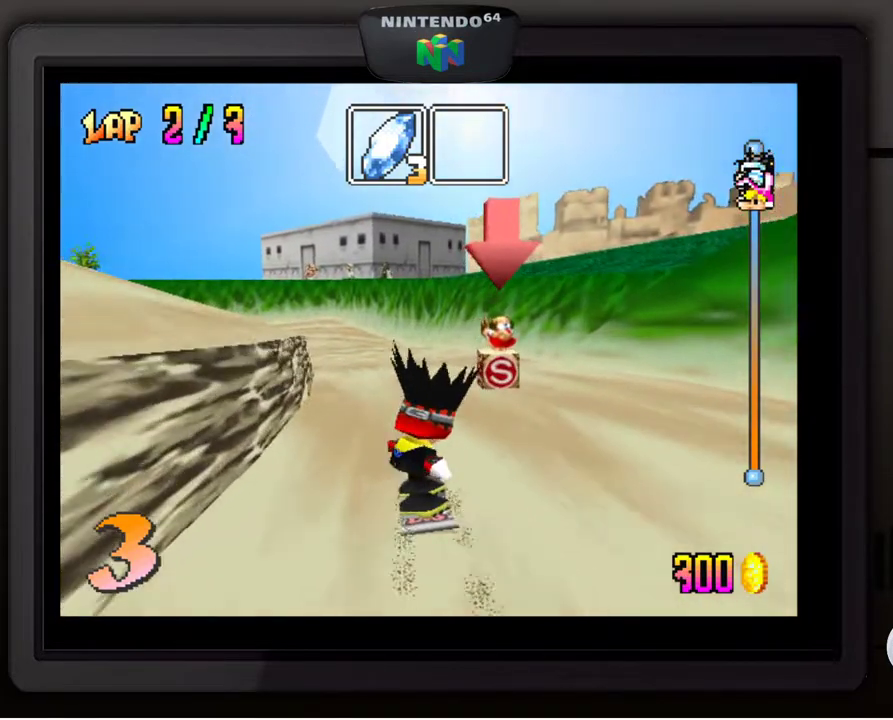
{"buttons": [], "left_stick": "center", "events": [[33, "left_stick", "center"]]}
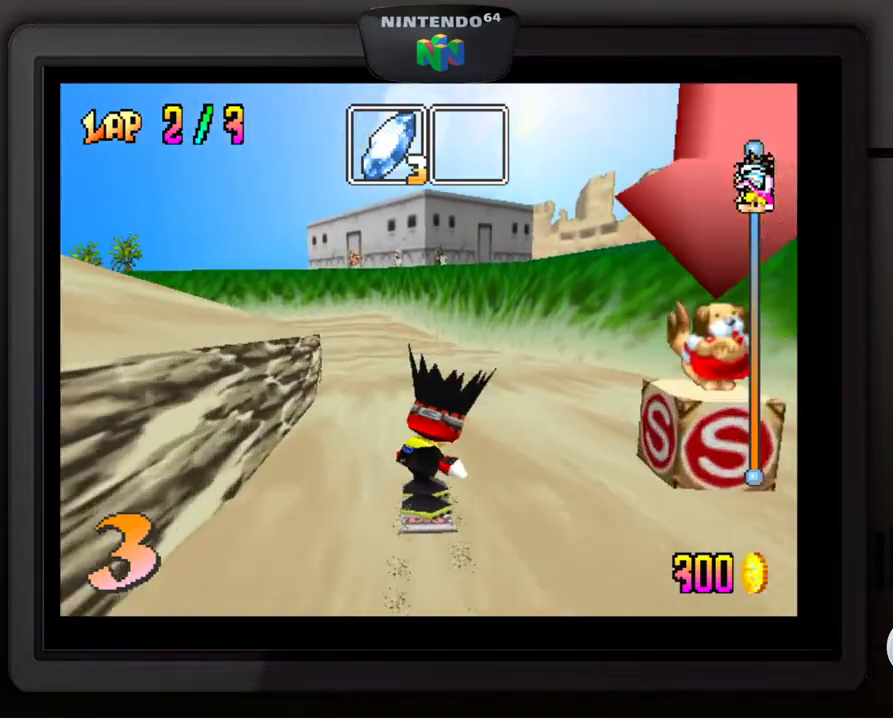
{"buttons": [], "left_stick": "down-left", "events": [[67, "left_stick", "down-left"], [183, "left_stick", "center"], [450, "left_stick", "down-left"]]}
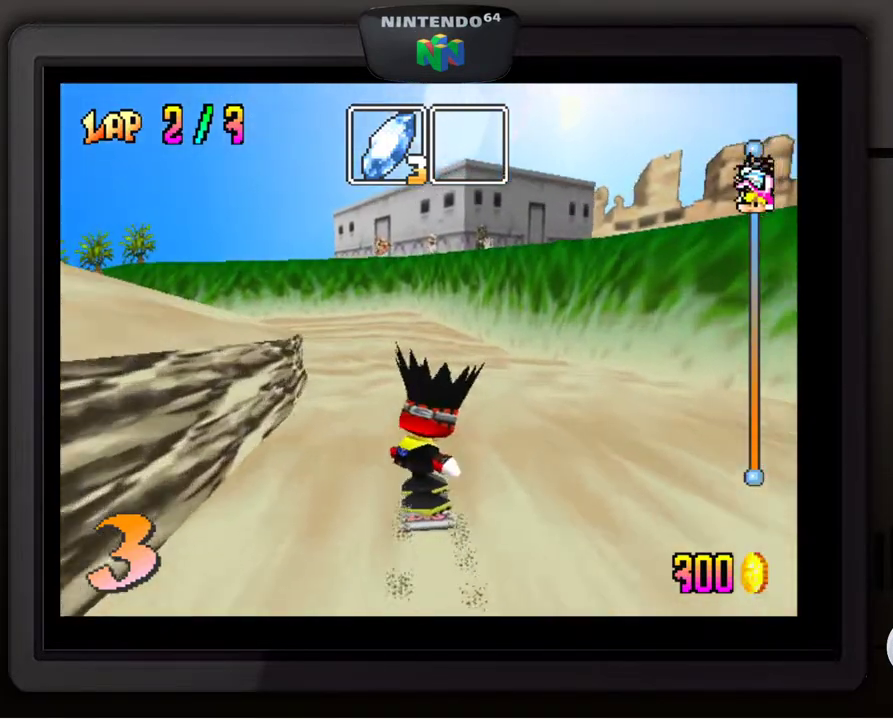
{"buttons": [], "left_stick": "center", "events": [[100, "left_stick", "center"], [217, "left_stick", "down-left"], [367, "left_stick", "center"]]}
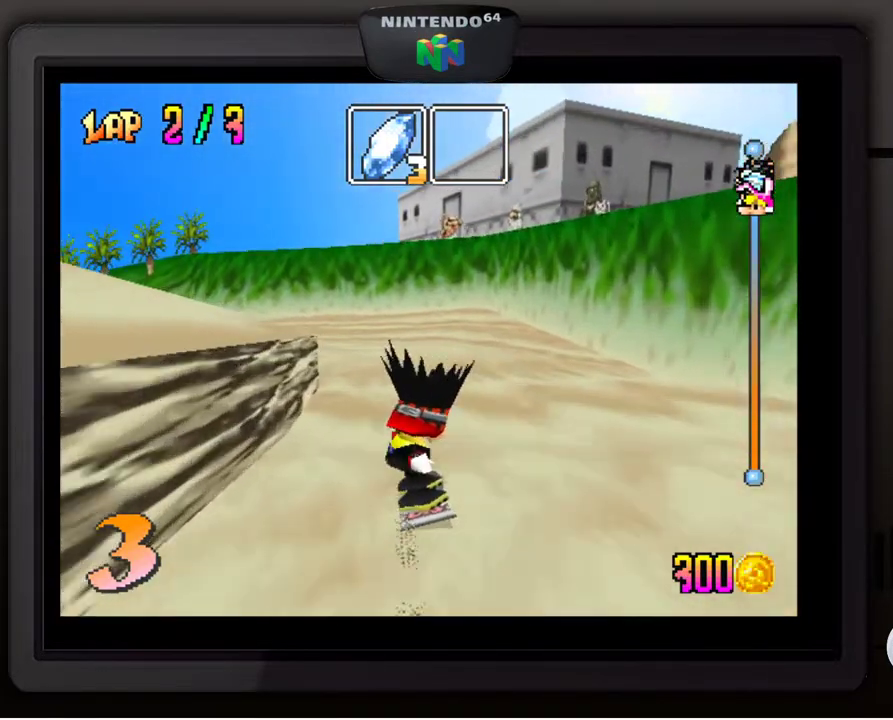
{"buttons": [], "left_stick": "down-left", "events": [[183, "left_stick", "down-left"], [333, "left_stick", "center"], [417, "left_stick", "down-left"]]}
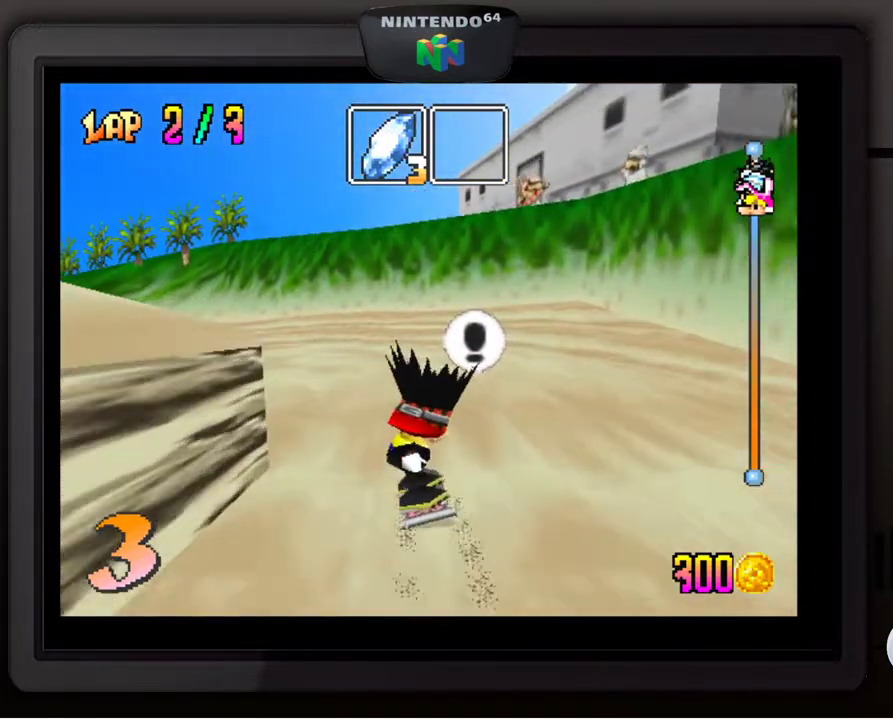
{"buttons": [], "left_stick": "down-left", "events": []}
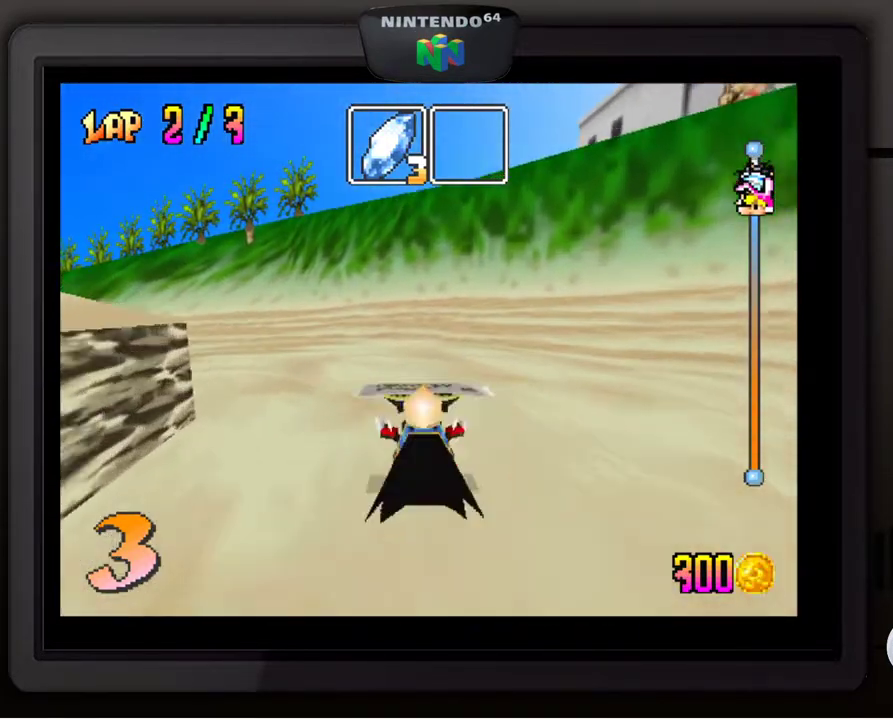
{"buttons": [], "left_stick": "center", "events": [[267, "left_stick", "center"]]}
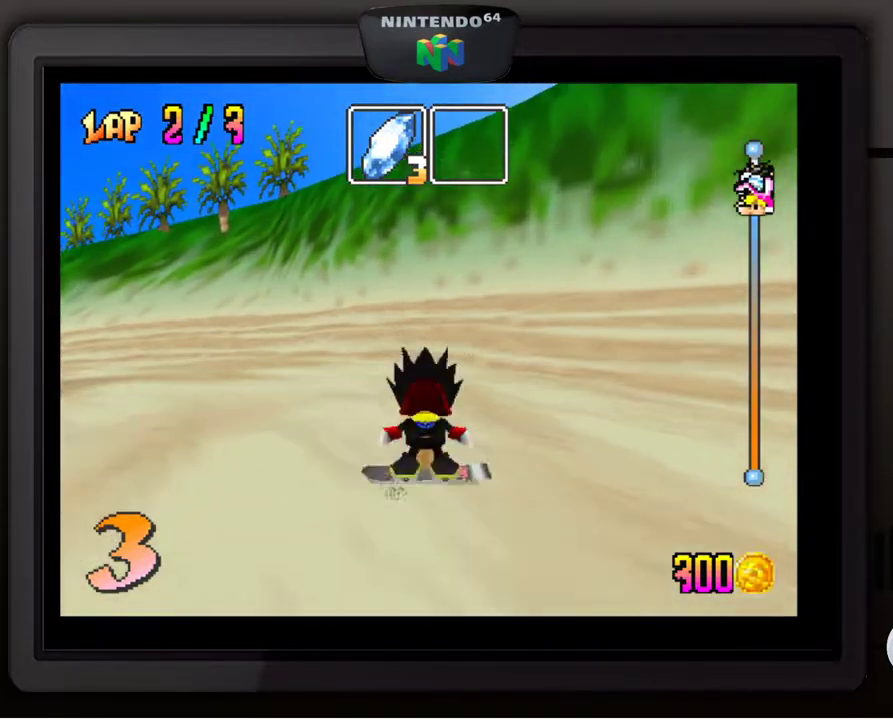
{"buttons": [], "left_stick": "center", "events": []}
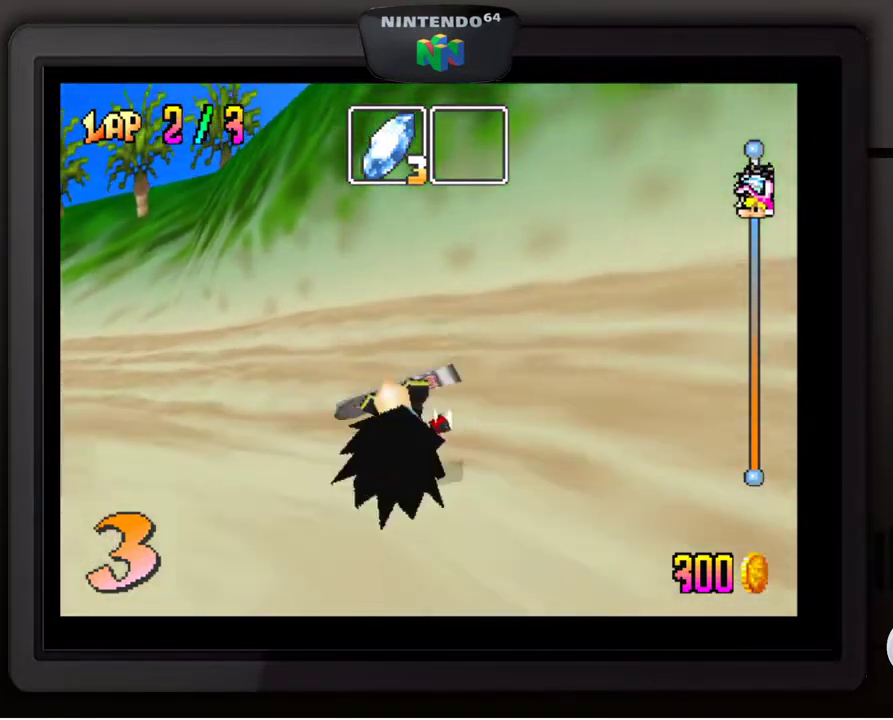
{"buttons": [], "left_stick": "center", "events": []}
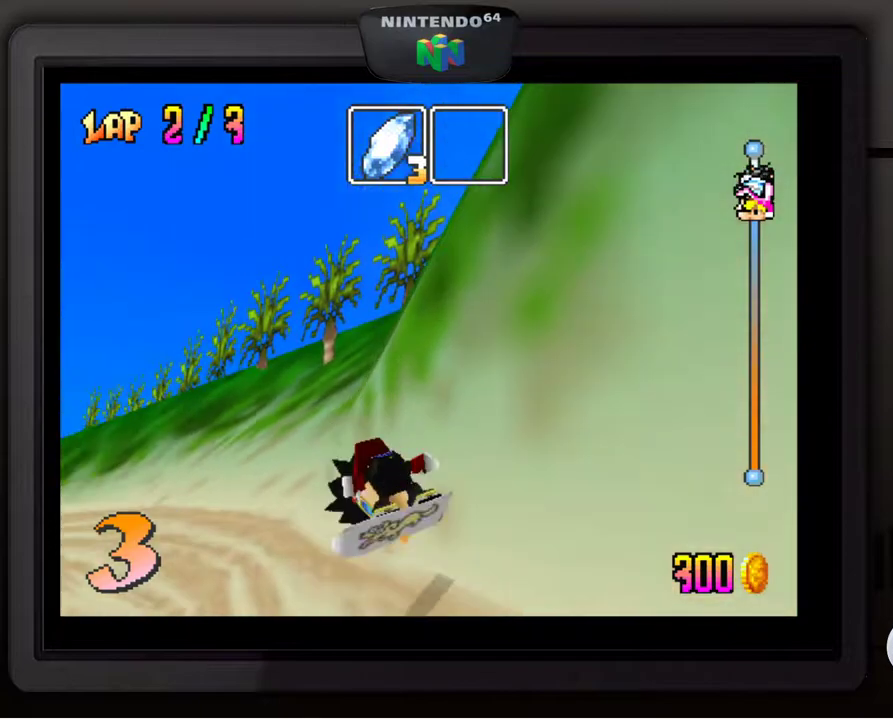
{"buttons": [], "left_stick": "center", "events": []}
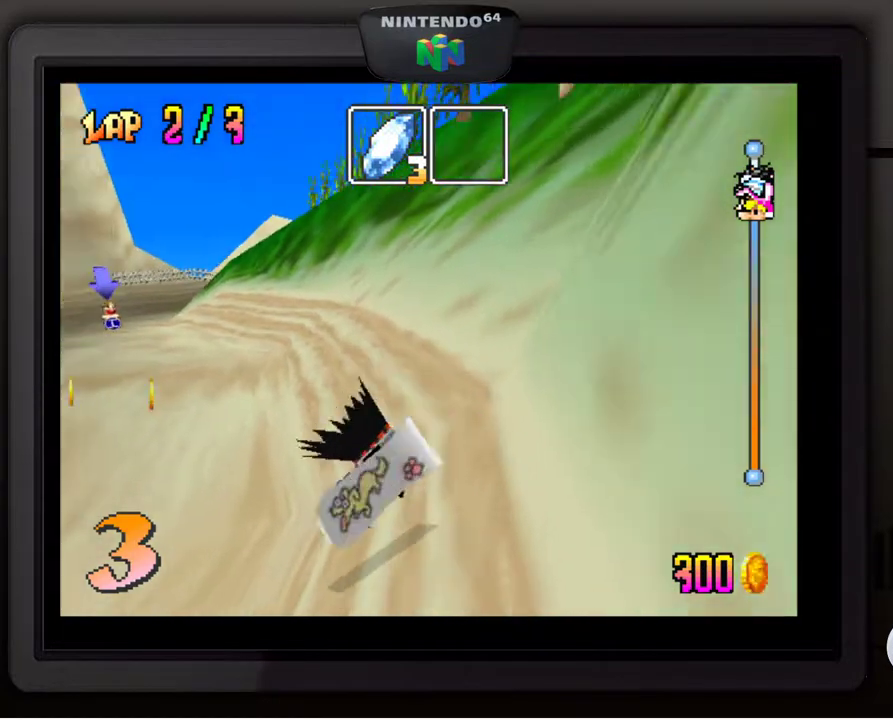
{"buttons": ["A"], "left_stick": "center", "events": [[500, "A", "down"]]}
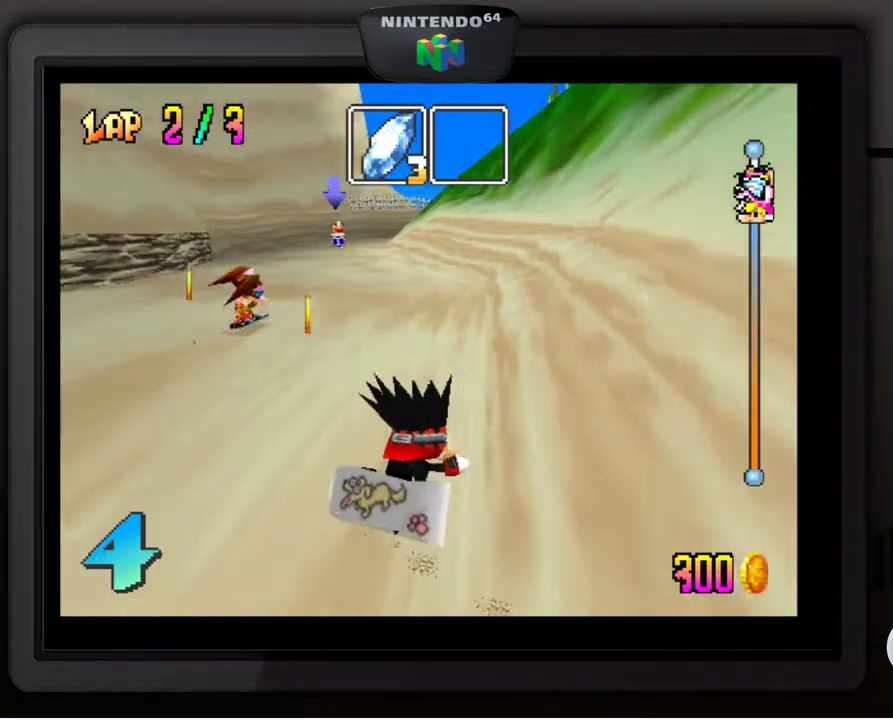
{"buttons": [], "left_stick": "down-left", "events": [[100, "A", "up"], [133, "left_stick", "down-left"], [217, "A", "down"], [317, "A", "up"], [383, "A", "down"], [467, "A", "up"]]}
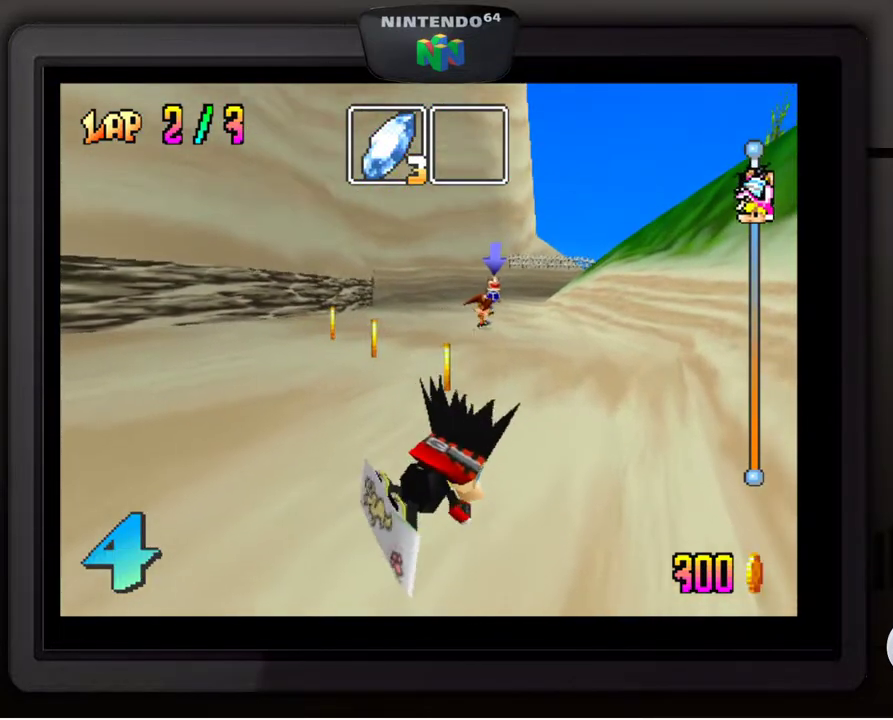
{"buttons": [], "left_stick": "center", "events": [[67, "A", "down"], [150, "A", "up"], [383, "left_stick", "center"]]}
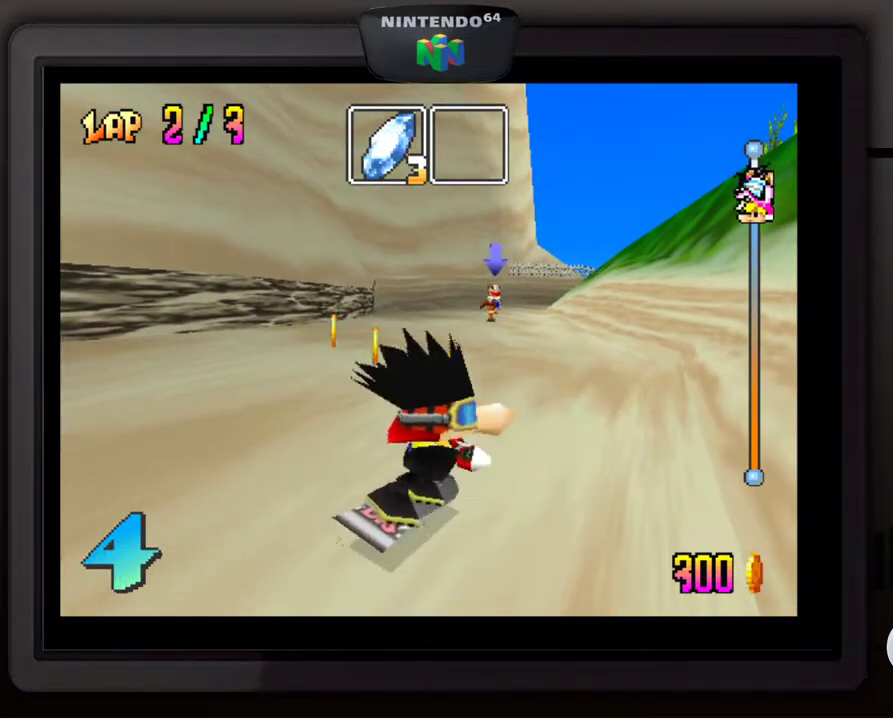
{"buttons": [], "left_stick": "left", "events": [[217, "left_stick", "left"]]}
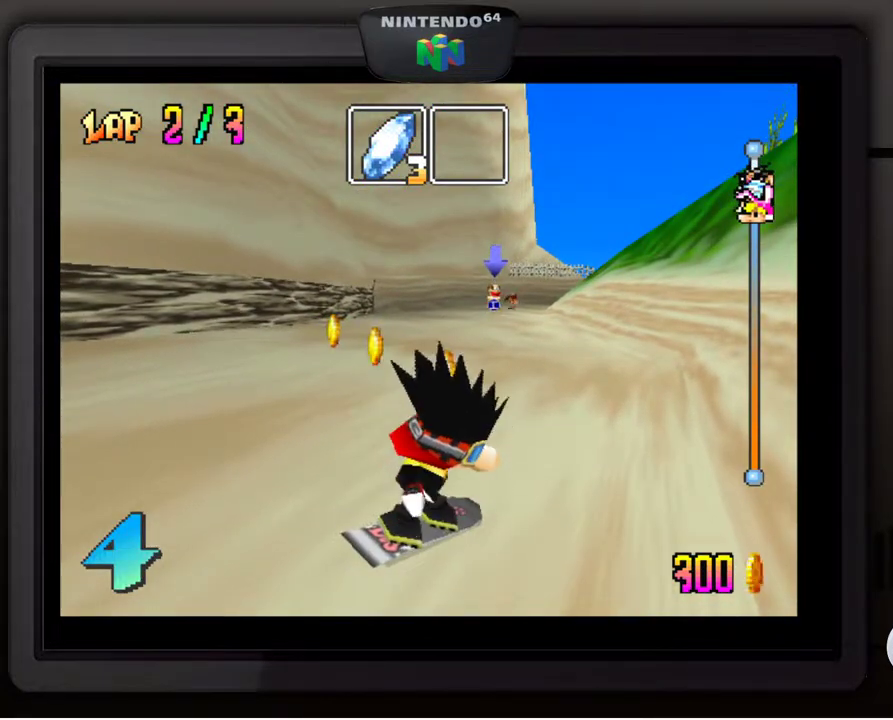
{"buttons": [], "left_stick": "down-left", "events": [[217, "left_stick", "center"], [367, "left_stick", "down-left"]]}